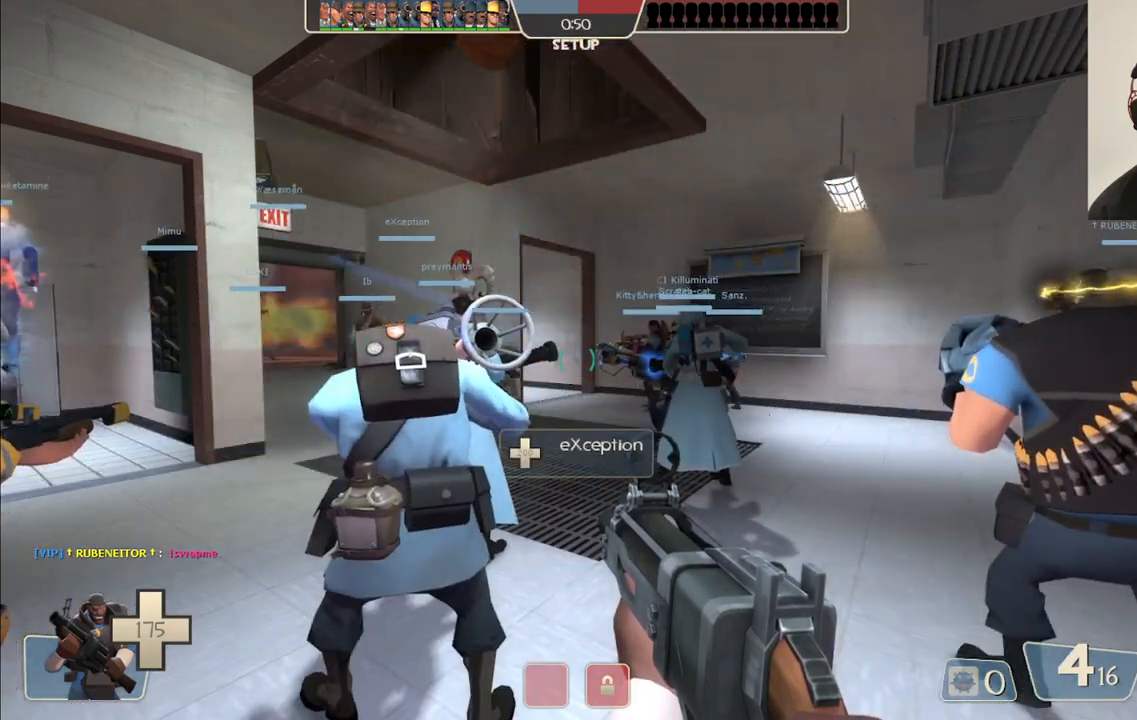
Gameplay with a controller (PlayStation layout); each line is a JSON object with the inputs held at the frame after it. "events" lists button and stick changes between this image and that frame as [ms after this image, input, new state], when the widget could be followed in between.
{"buttons": [], "left_stick": "up", "right_stick": "center", "events": [[50, "left_stick", "up"]]}
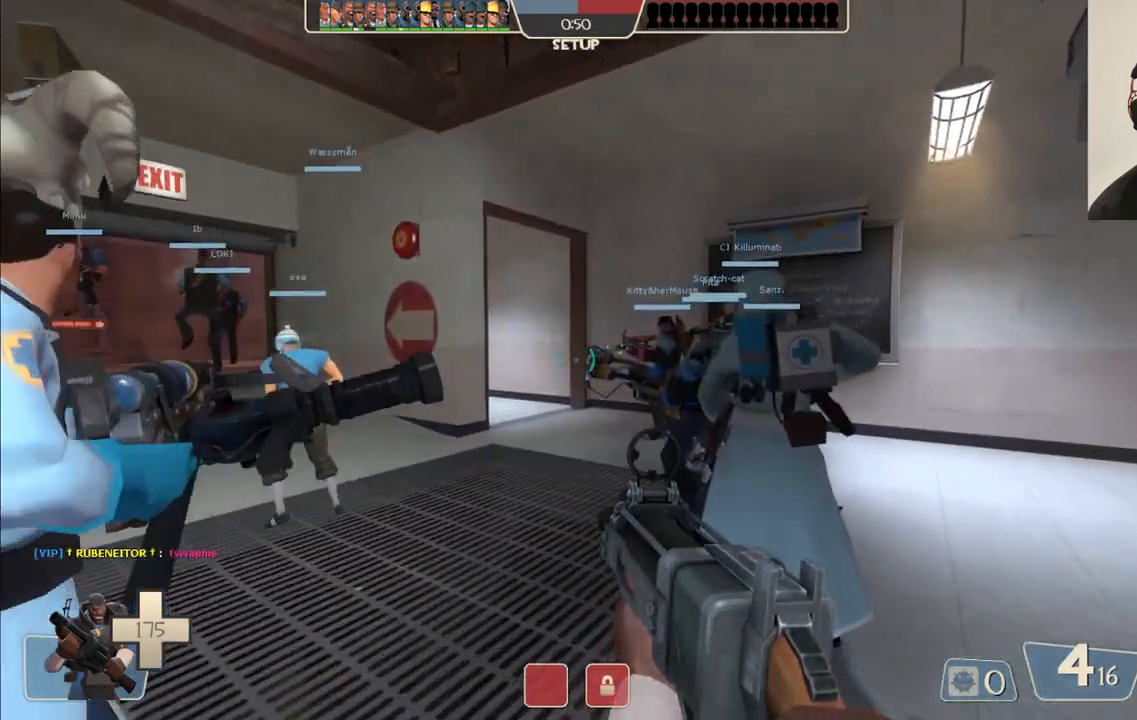
{"buttons": [], "left_stick": "up", "right_stick": "center", "events": [[150, "right_stick", "left"], [267, "right_stick", "center"]]}
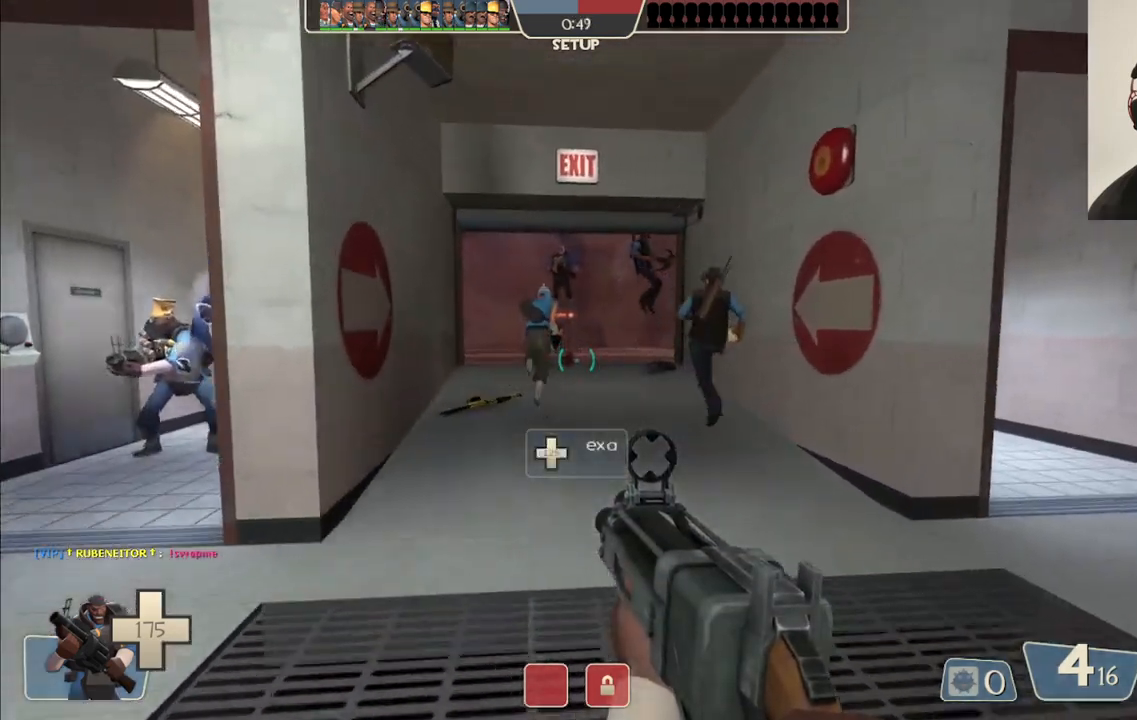
{"buttons": [], "left_stick": "up", "right_stick": "center", "events": [[350, "R3", "down"], [450, "R3", "up"]]}
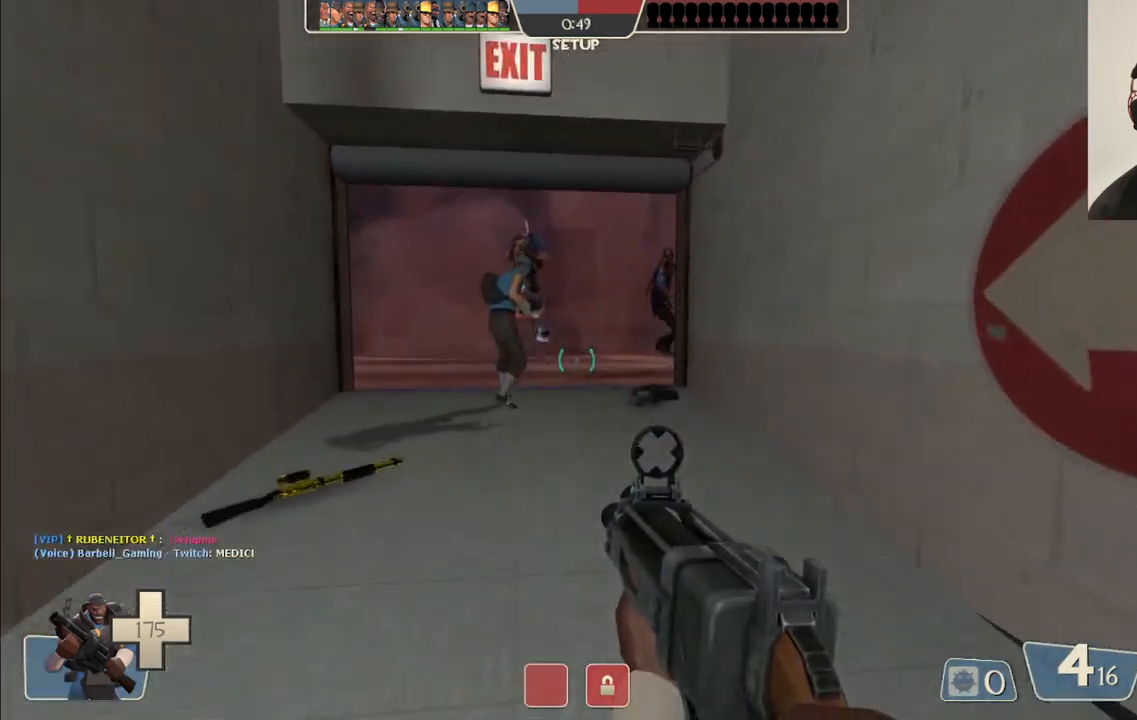
{"buttons": [], "left_stick": "up", "right_stick": "center", "events": []}
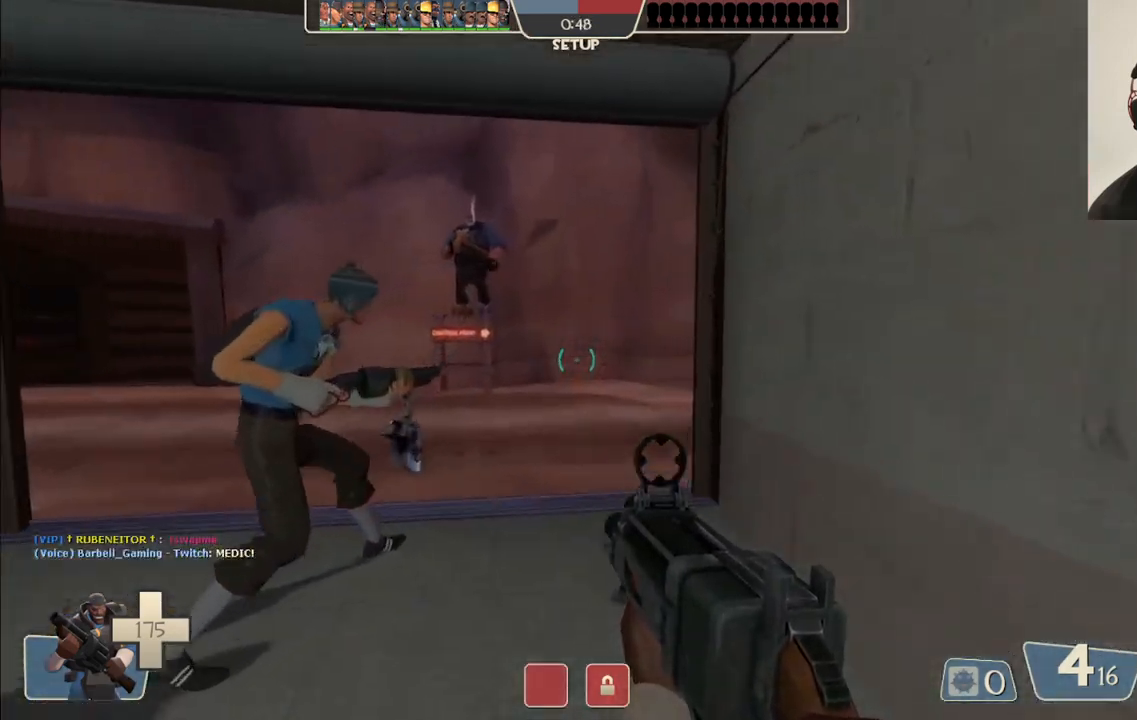
{"buttons": [], "left_stick": "up-left", "right_stick": "center", "events": [[33, "left_stick", "up-left"]]}
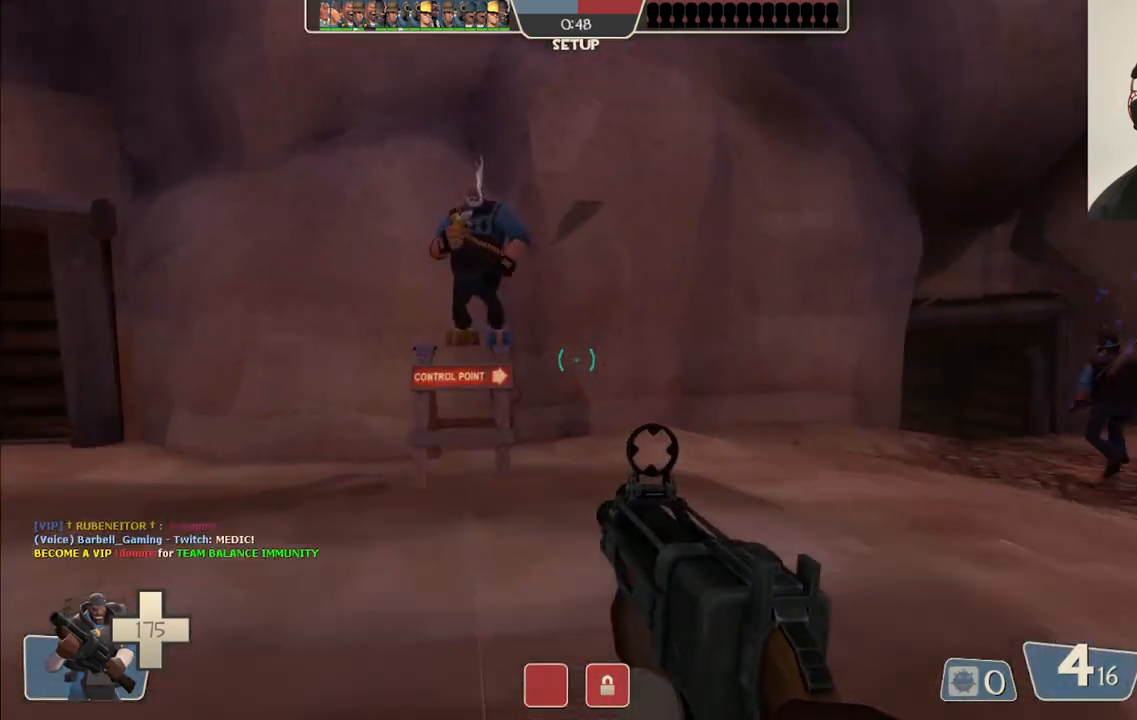
{"buttons": [], "left_stick": "center", "right_stick": "center", "events": [[483, "left_stick", "center"]]}
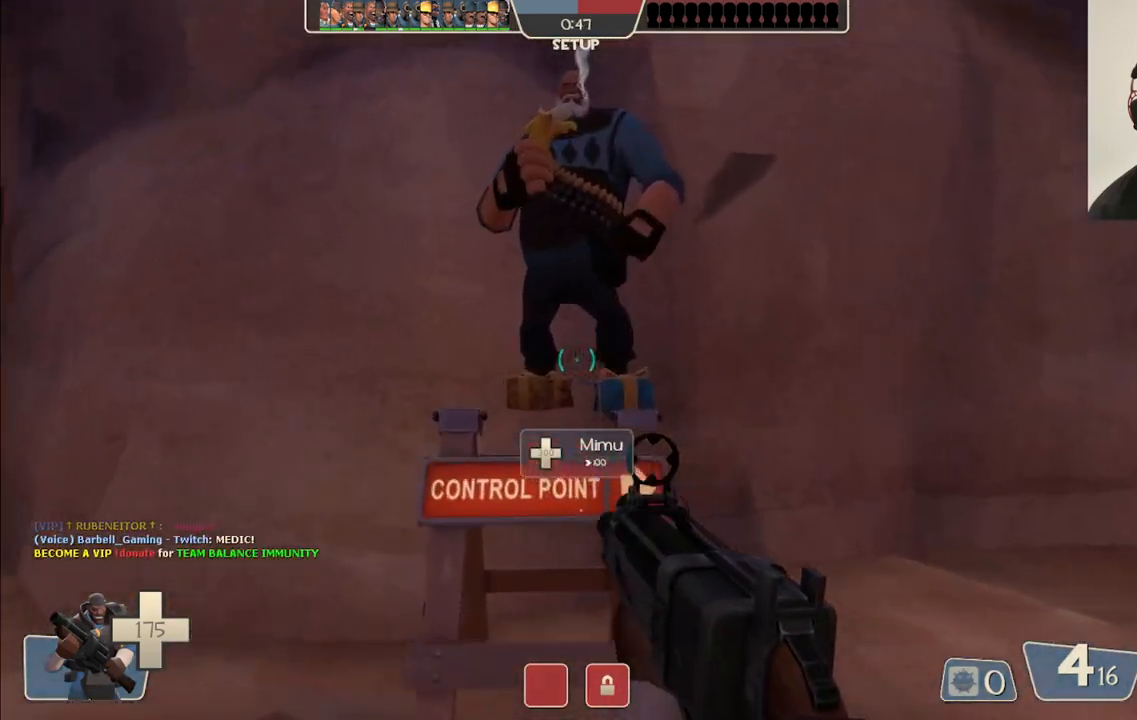
{"buttons": ["L3"], "left_stick": "up", "right_stick": "center", "events": [[83, "left_stick", "up"], [150, "CROSS", "down"], [167, "L3", "down"], [383, "L3", "up"], [433, "CROSS", "up"], [500, "L3", "down"]]}
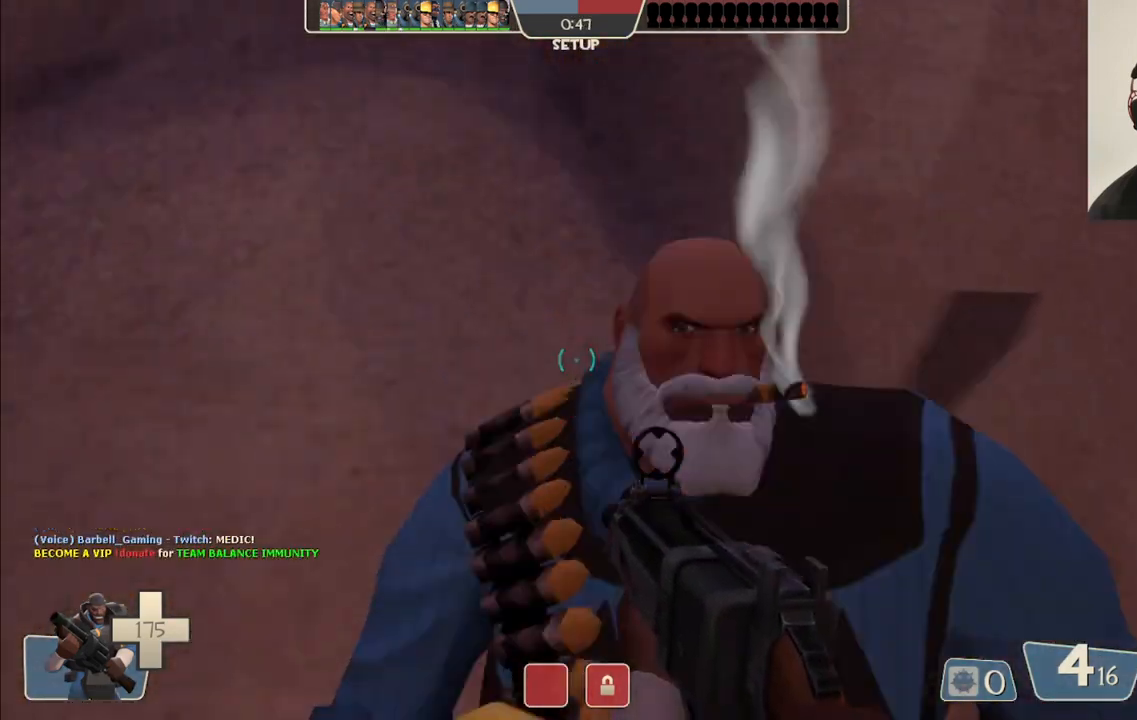
{"buttons": [], "left_stick": "center", "right_stick": "center", "events": [[83, "L3", "up"], [117, "left_stick", "center"]]}
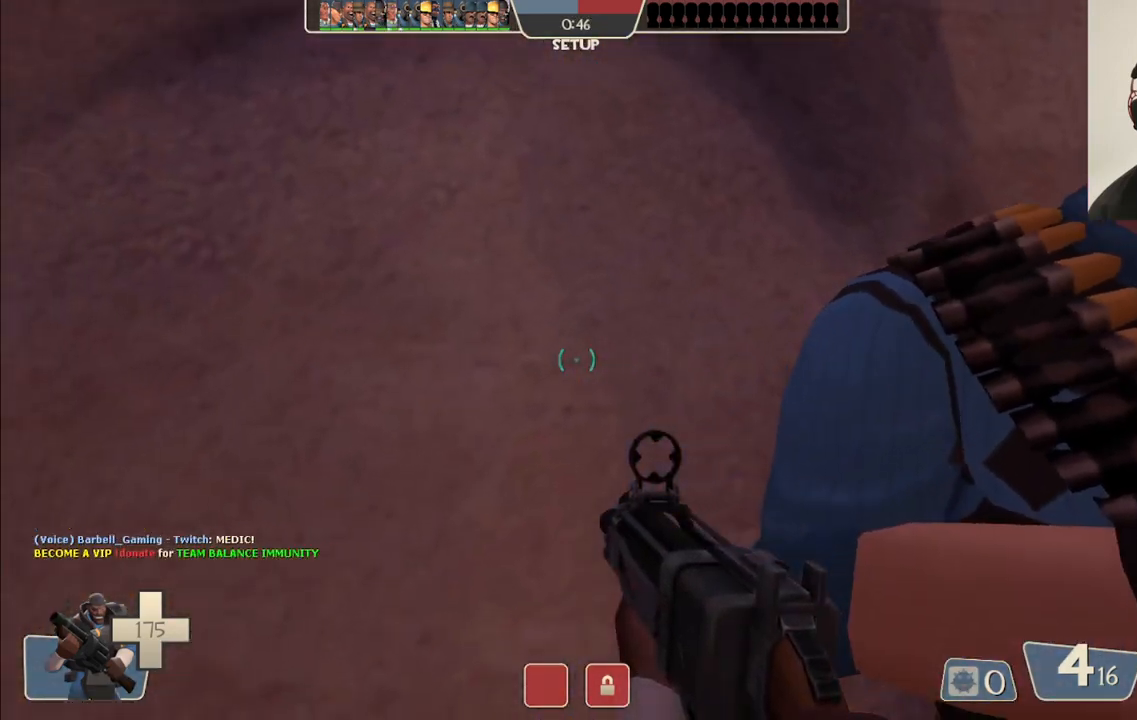
{"buttons": [], "left_stick": "center", "right_stick": "center", "events": [[133, "left_stick", "up-right"], [167, "right_stick", "down-right"], [267, "left_stick", "center"], [283, "right_stick", "center"]]}
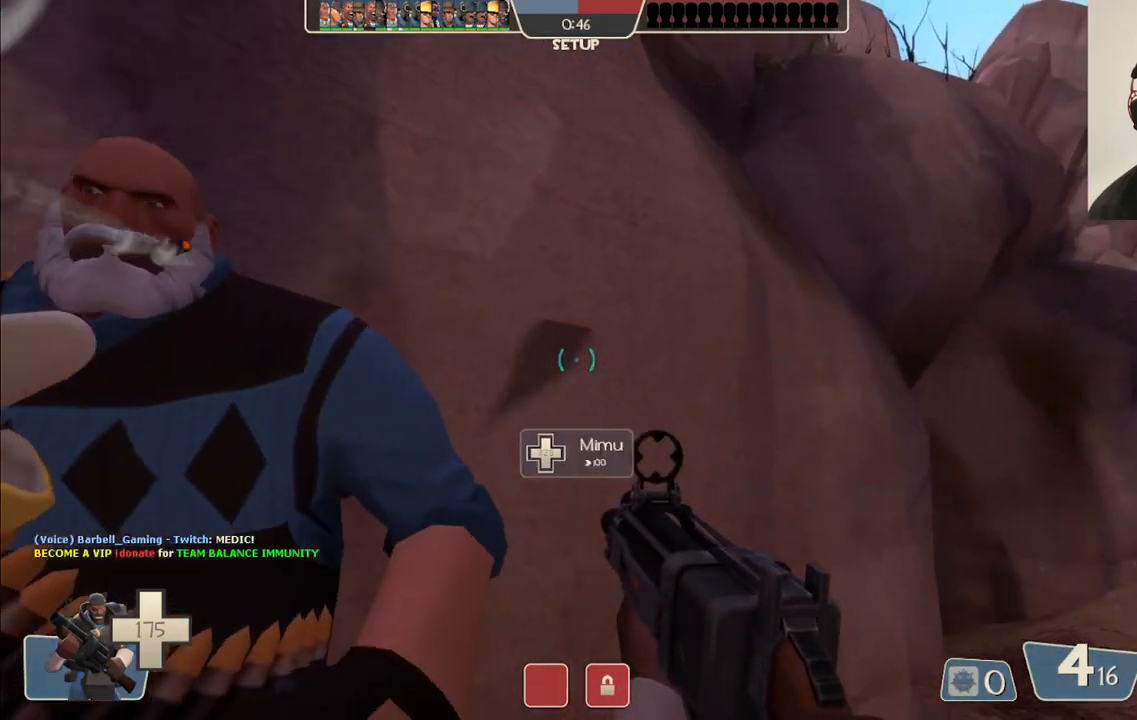
{"buttons": [], "left_stick": "center", "right_stick": "center", "events": [[167, "right_stick", "left"], [267, "left_stick", "up"], [267, "right_stick", "center"], [483, "left_stick", "center"]]}
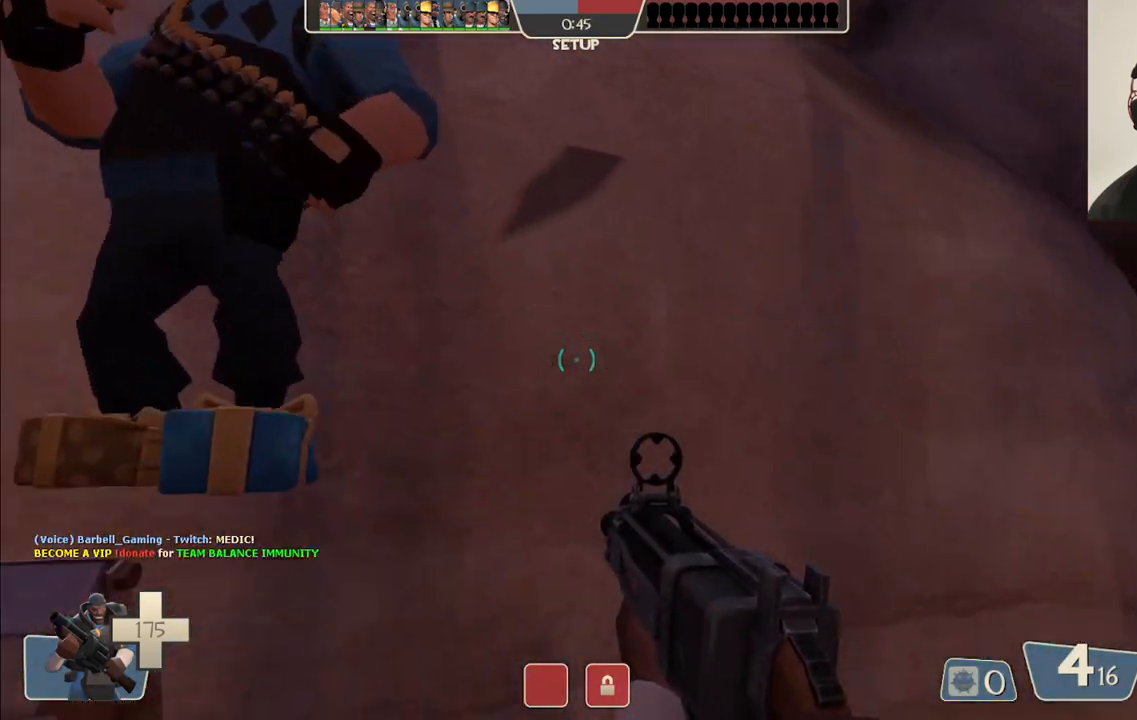
{"buttons": ["L3"], "left_stick": "up-left", "right_stick": "center", "events": [[117, "left_stick", "up-left"], [133, "CROSS", "down"], [333, "L3", "down"], [400, "CROSS", "up"]]}
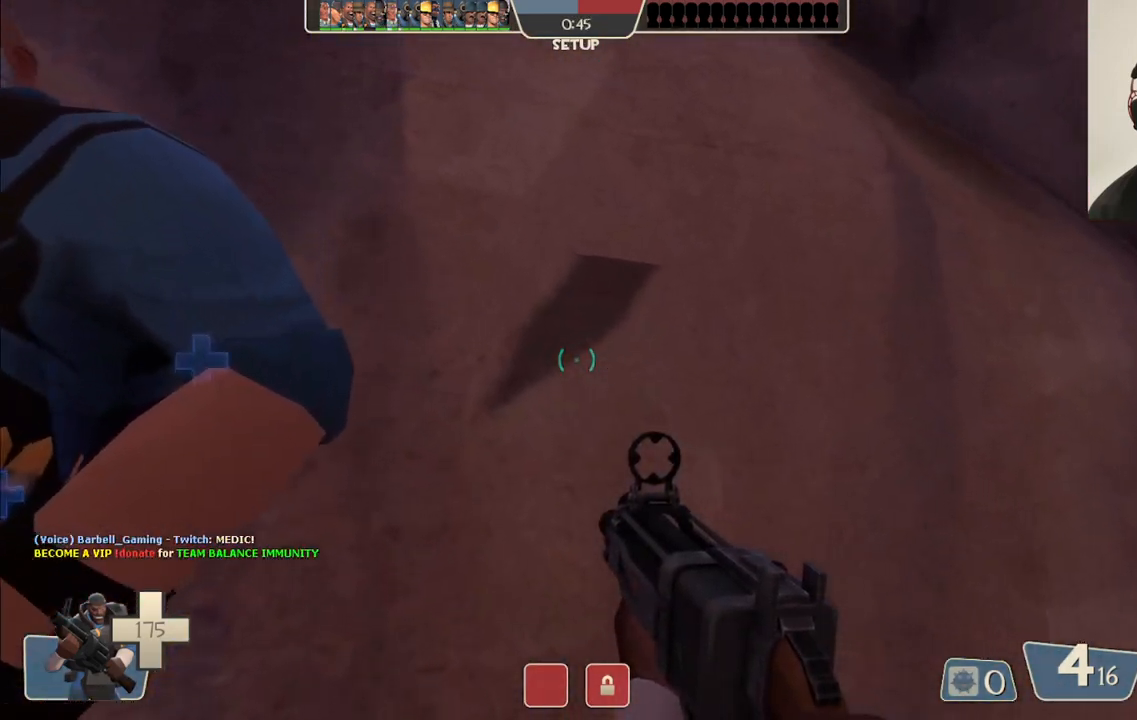
{"buttons": [], "left_stick": "down", "right_stick": "up-right", "events": [[50, "right_stick", "left"], [67, "L3", "up"], [200, "right_stick", "center"], [317, "left_stick", "center"], [383, "left_stick", "down"], [450, "right_stick", "up-right"]]}
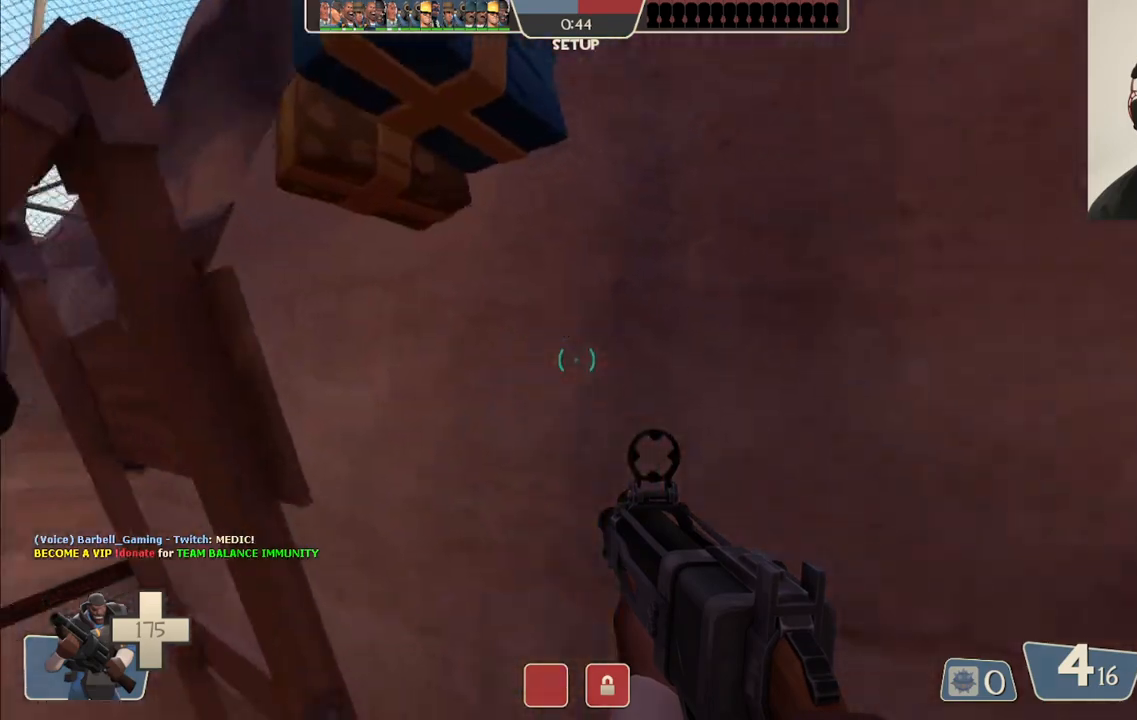
{"buttons": [], "left_stick": "down-left", "right_stick": "center", "events": [[33, "left_stick", "down-left"], [33, "right_stick", "center"], [67, "L3", "down"], [250, "L3", "up"]]}
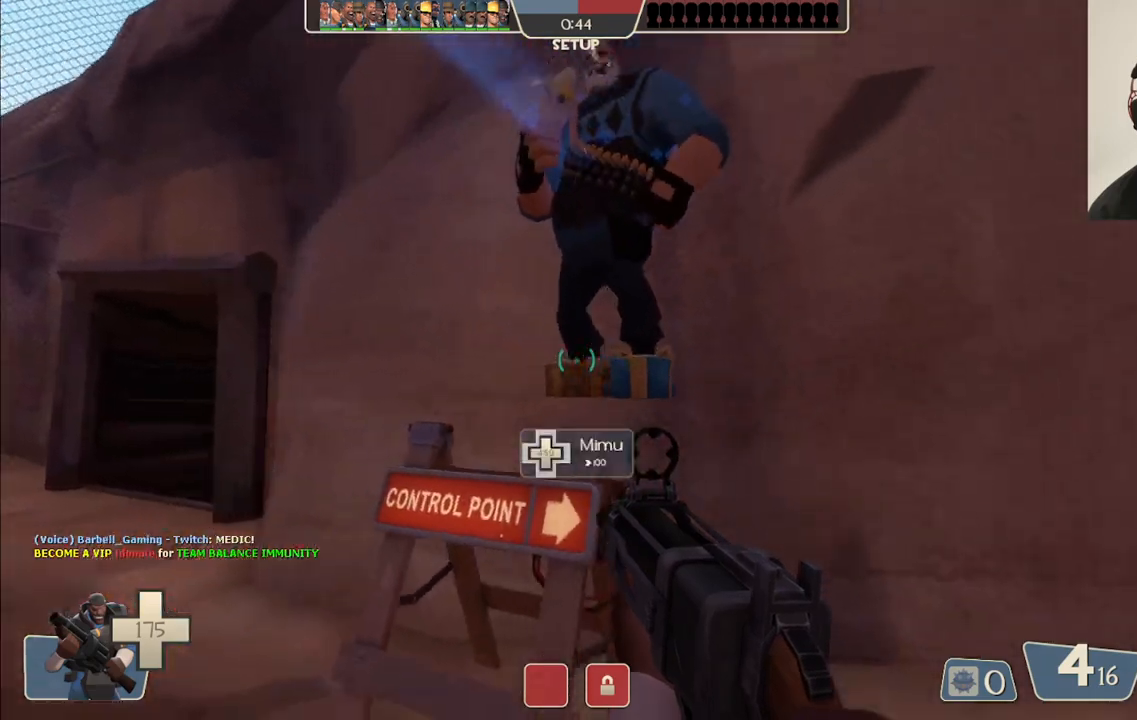
{"buttons": ["CROSS", "L3"], "left_stick": "up-right", "right_stick": "center", "events": [[67, "left_stick", "center"], [200, "left_stick", "up"], [300, "CROSS", "down"], [333, "L3", "down"], [333, "left_stick", "up-right"]]}
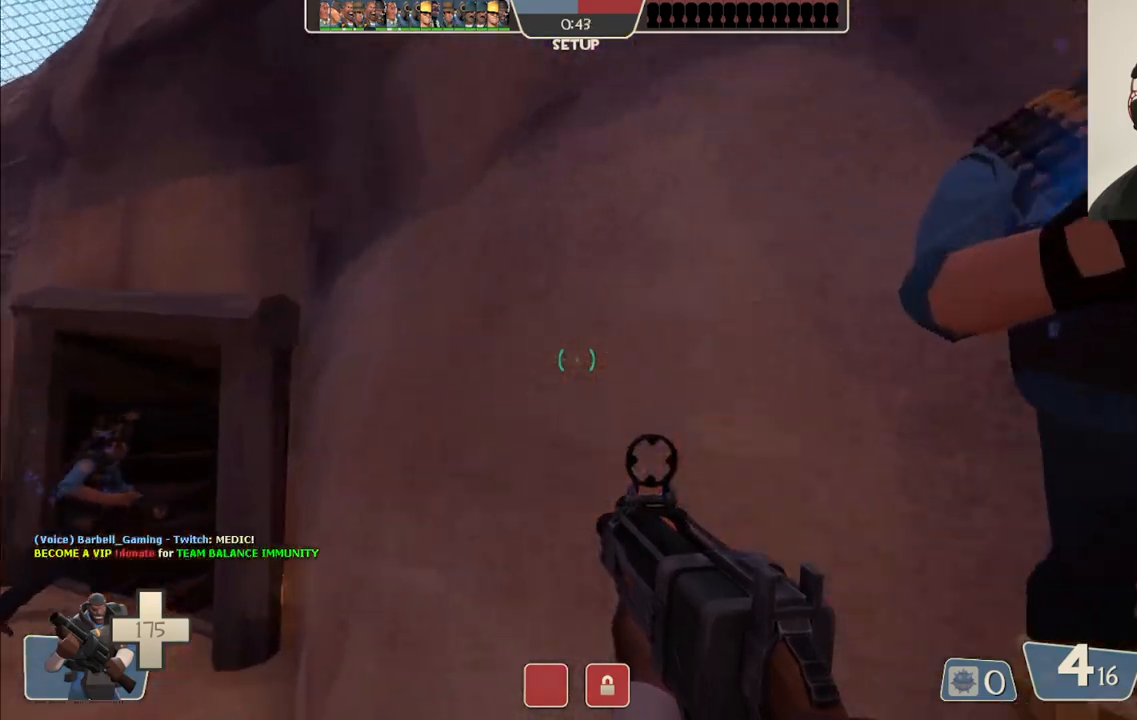
{"buttons": [], "left_stick": "right", "right_stick": "right", "events": [[200, "CROSS", "up"], [250, "left_stick", "right"], [317, "L3", "up"], [433, "right_stick", "right"]]}
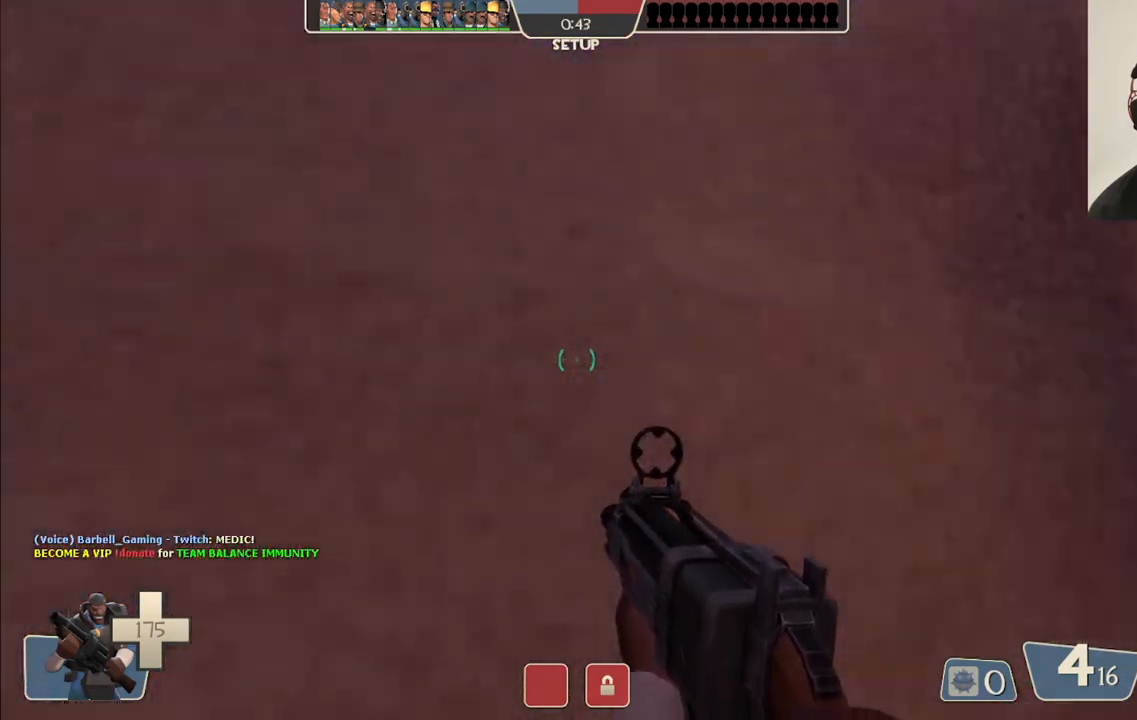
{"buttons": [], "left_stick": "down-right", "right_stick": "center", "events": [[50, "left_stick", "center"], [217, "left_stick", "down-right"], [317, "L3", "down"], [483, "right_stick", "center"], [500, "L3", "up"]]}
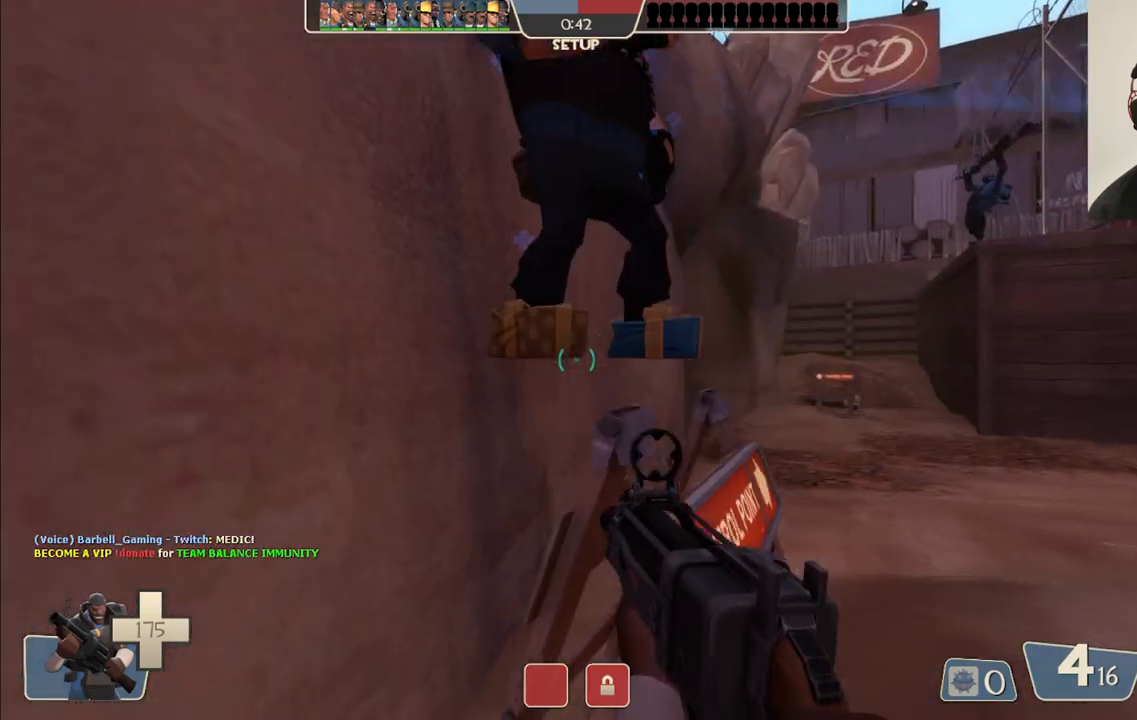
{"buttons": [], "left_stick": "center", "right_stick": "left", "events": [[83, "left_stick", "right"], [133, "right_stick", "left"], [267, "right_stick", "center"], [333, "left_stick", "down-right"], [417, "right_stick", "left"], [450, "left_stick", "center"]]}
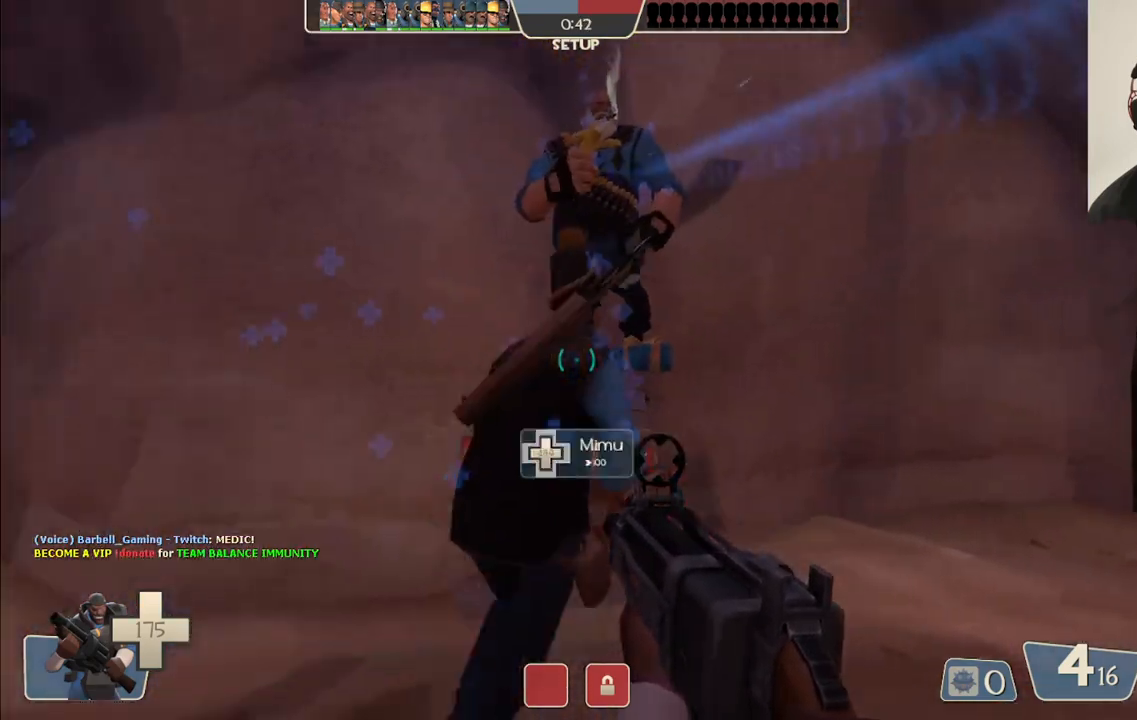
{"buttons": [], "left_stick": "up", "right_stick": "center", "events": [[17, "right_stick", "center"], [350, "left_stick", "up"]]}
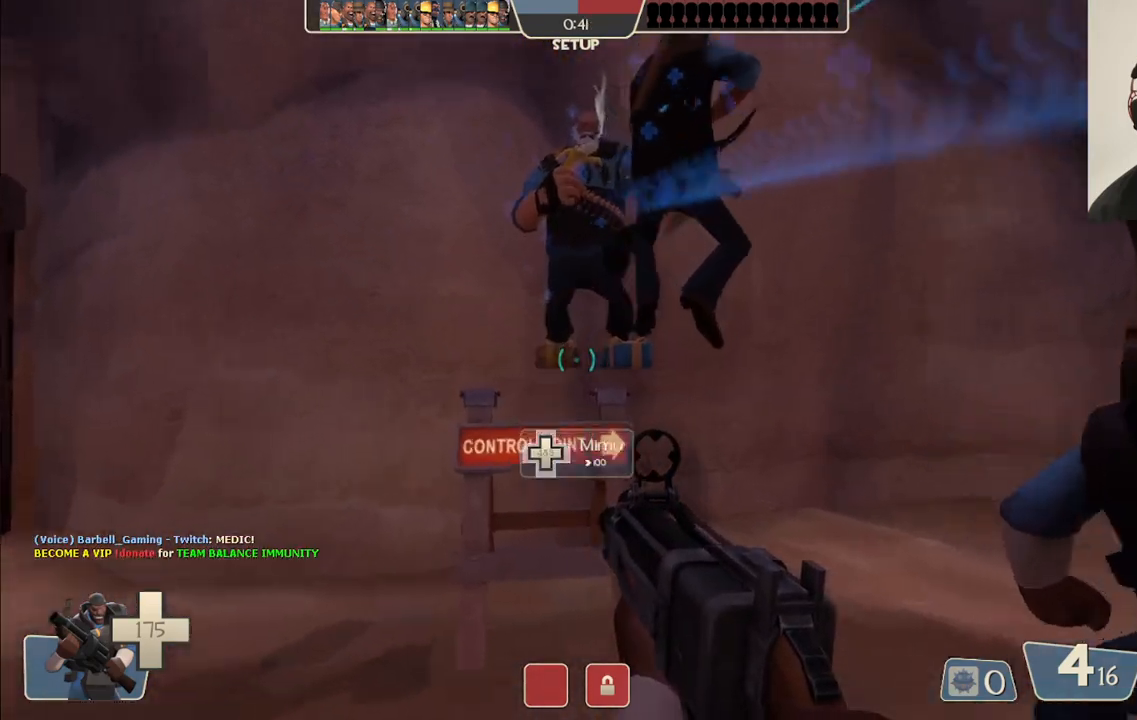
{"buttons": [], "left_stick": "up-right", "right_stick": "center", "events": [[83, "CROSS", "down"], [100, "L3", "down"], [383, "L3", "up"], [383, "left_stick", "up-right"], [433, "CROSS", "up"]]}
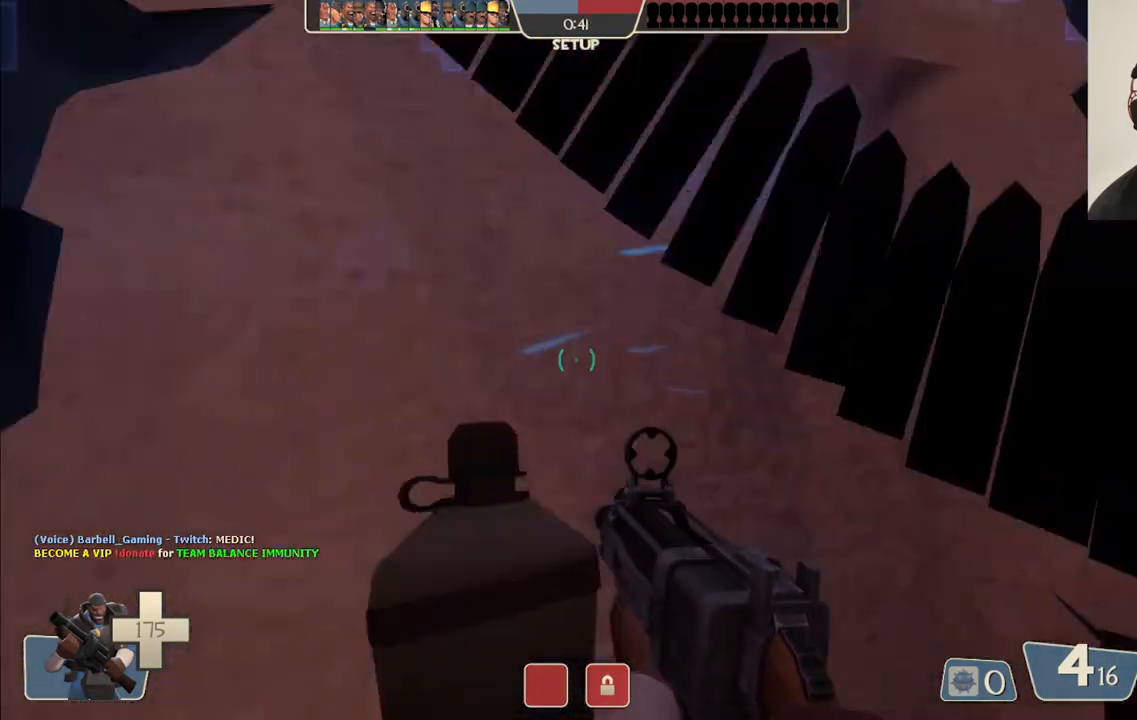
{"buttons": ["CIRCLE"], "left_stick": "center", "right_stick": "center", "events": [[17, "L3", "down"], [133, "L3", "up"], [233, "left_stick", "up-left"], [317, "left_stick", "center"], [350, "CIRCLE", "down"]]}
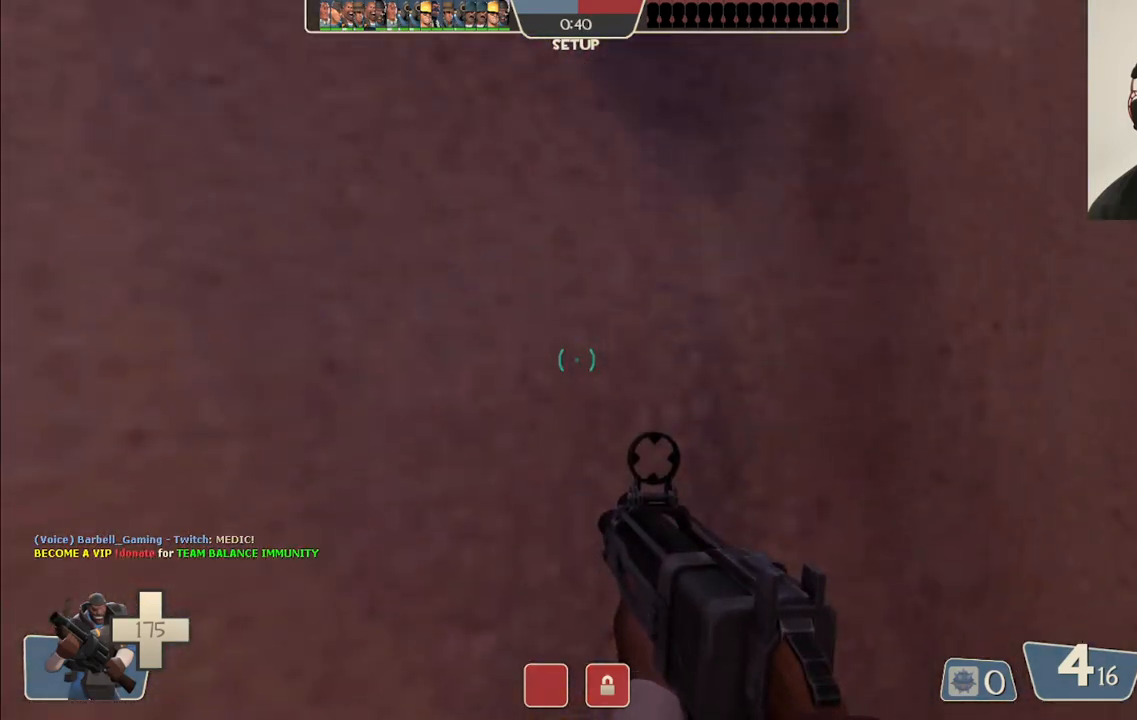
{"buttons": ["CIRCLE"], "left_stick": "center", "right_stick": "center", "events": []}
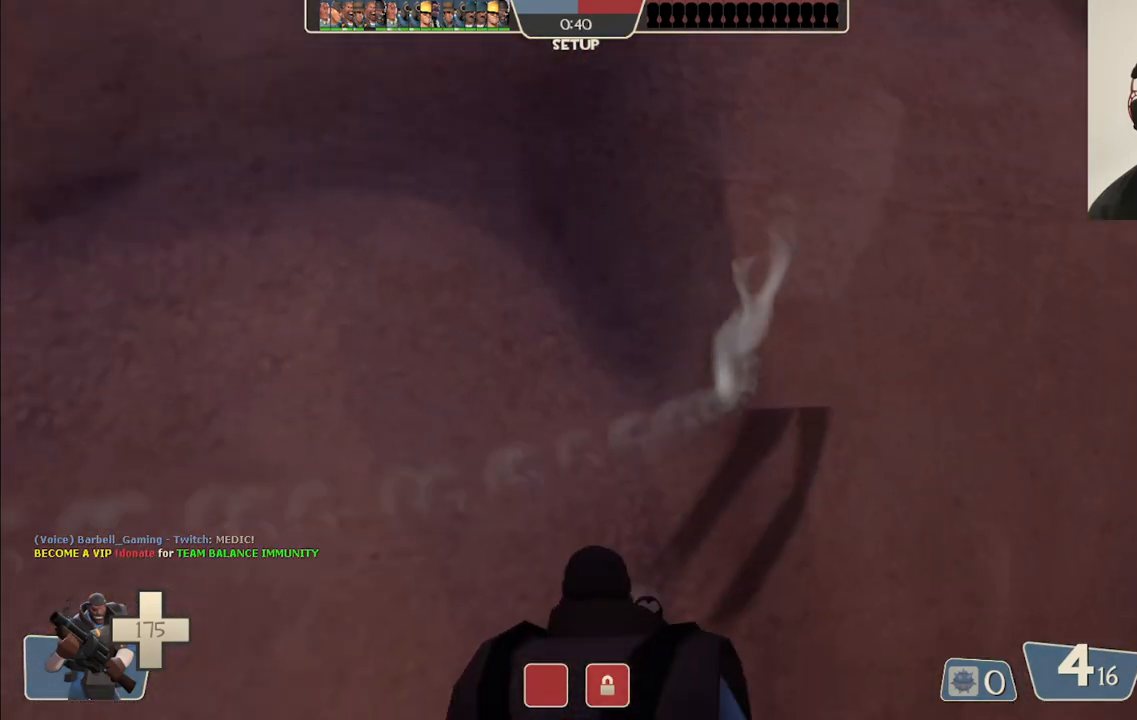
{"buttons": [], "left_stick": "center", "right_stick": "center", "events": [[217, "CIRCLE", "up"]]}
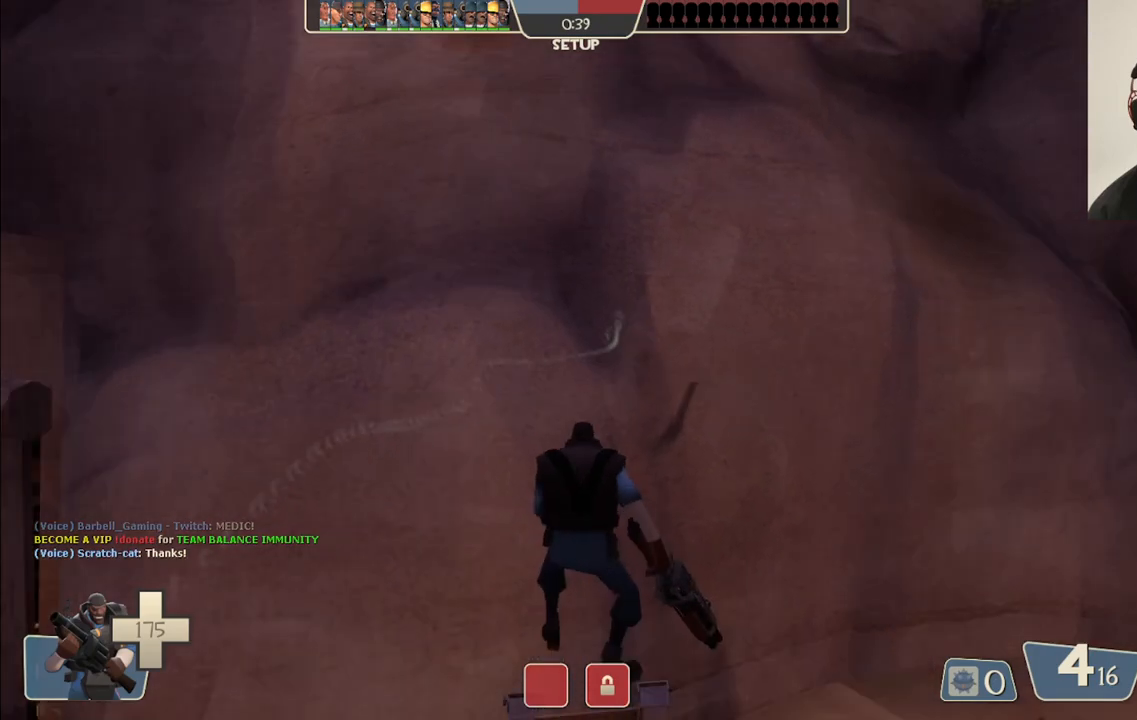
{"buttons": [], "left_stick": "center", "right_stick": "right", "events": [[300, "right_stick", "right"]]}
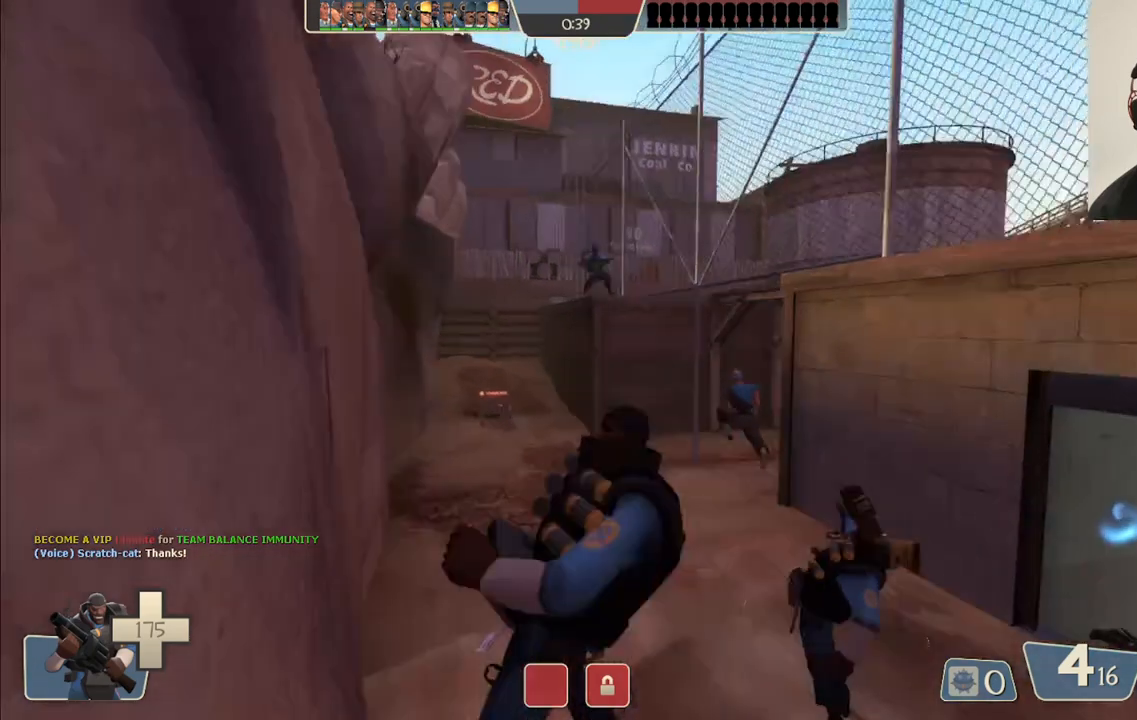
{"buttons": [], "left_stick": "center", "right_stick": "center", "events": [[100, "right_stick", "center"]]}